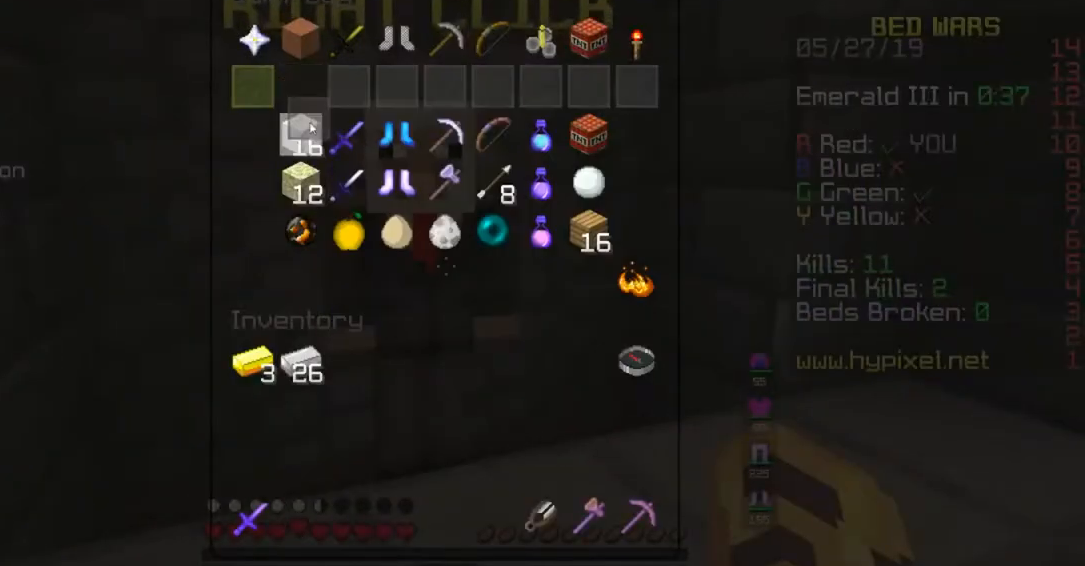
Gameplay with keyboard and mouse; each line is a JSON object with the keys and mouse buttons held at the frame after it. "events" lists presses ("down") and releases ("up") of "a", "d", "s", "space", "w", "mouse_left" and "mouse_right" between this image and that frame as [ms after this image, input, new state], when the widget could be followed in between. "mouse_left", "mouse_right" = the "left", "right" buttons of the "mouse" list. No other keys are recorded. Fast repeated clicks can show as one long hold. Mouse movement is not recorded.
{"keys": [], "mouse": [], "events": []}
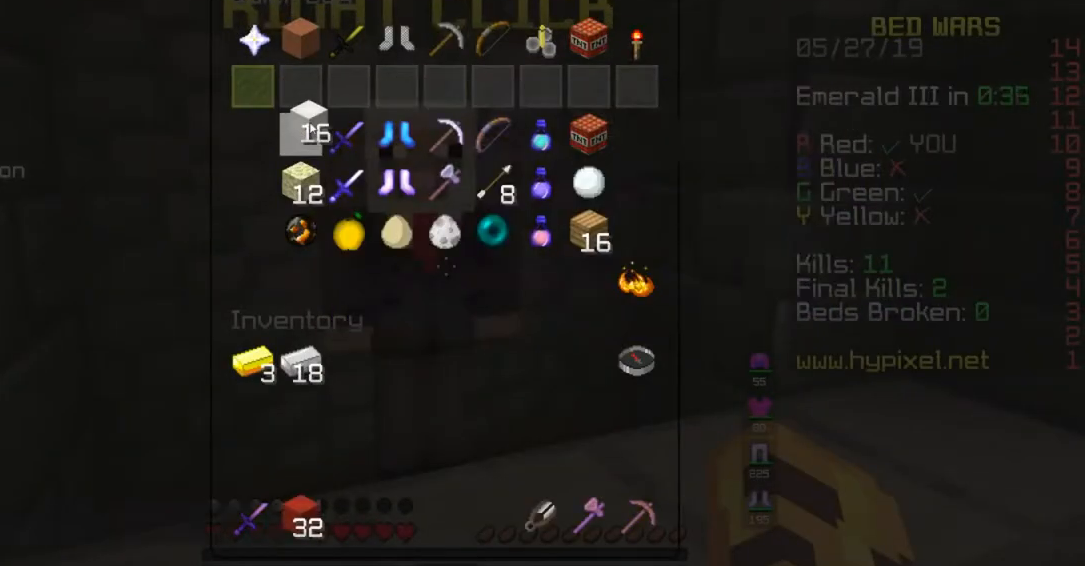
{"keys": [], "mouse": [], "events": []}
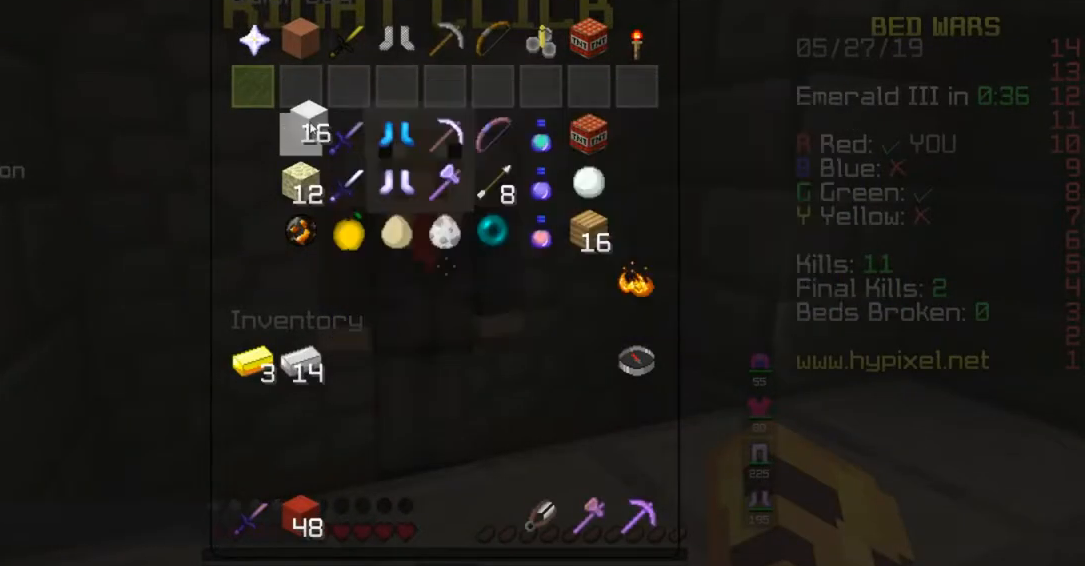
{"keys": [], "mouse": [], "events": []}
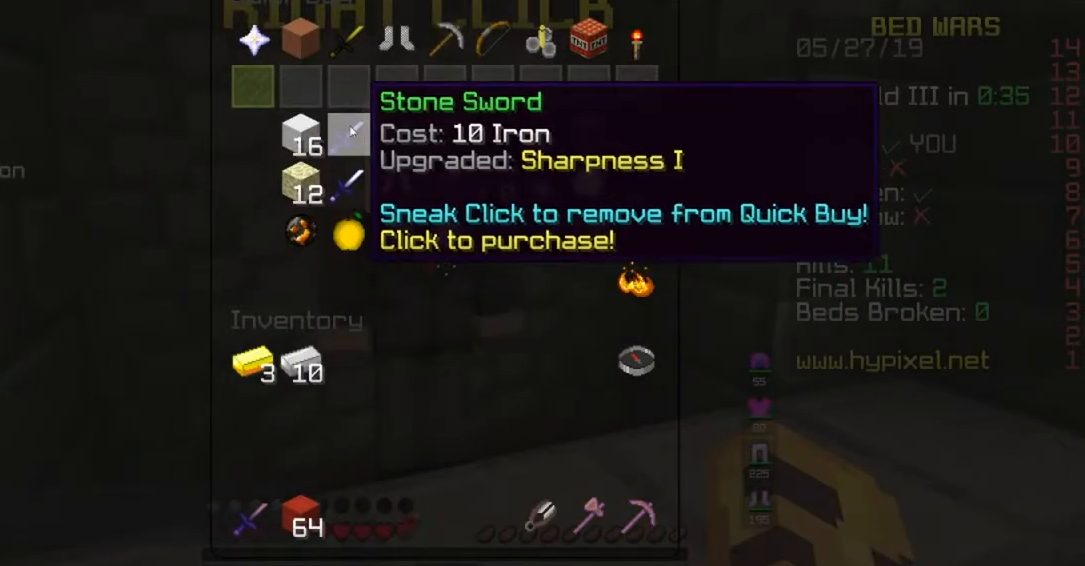
{"keys": [], "mouse": [], "events": []}
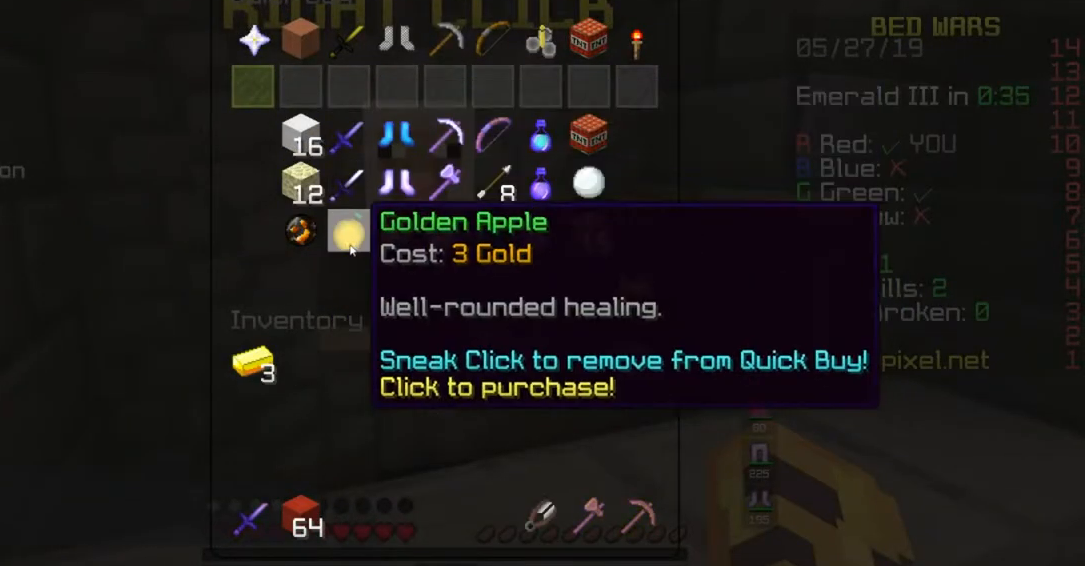
{"keys": ["d", "w"], "mouse": [], "events": [[233, "w", "down"], [383, "d", "down"]]}
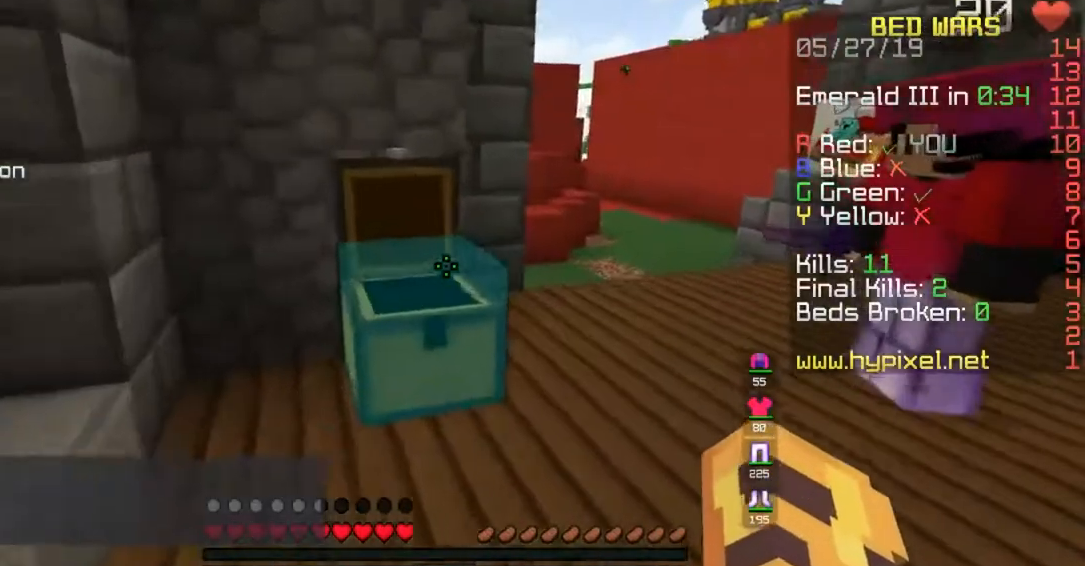
{"keys": ["d", "w"], "mouse": [], "events": []}
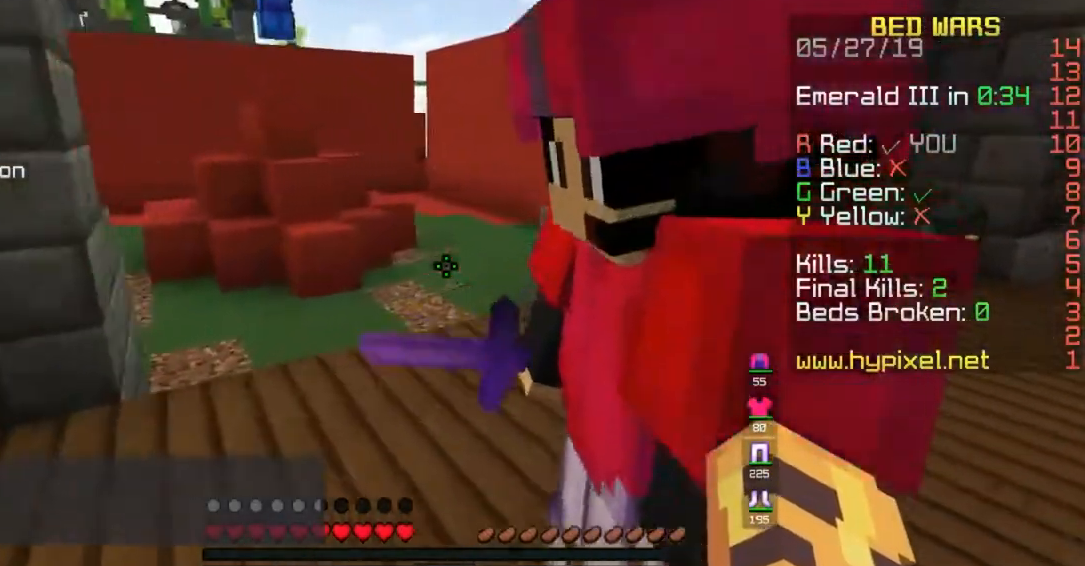
{"keys": [], "mouse": [], "events": [[350, "d", "up"], [483, "w", "up"]]}
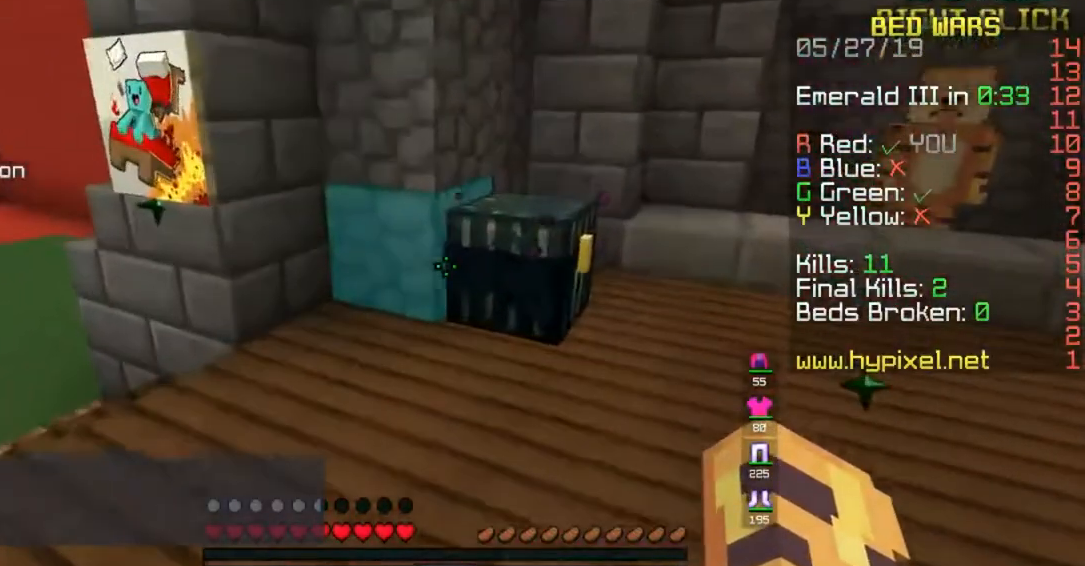
{"keys": [], "mouse": [], "events": [[33, "mouse_right", "down"], [100, "mouse_right", "up"]]}
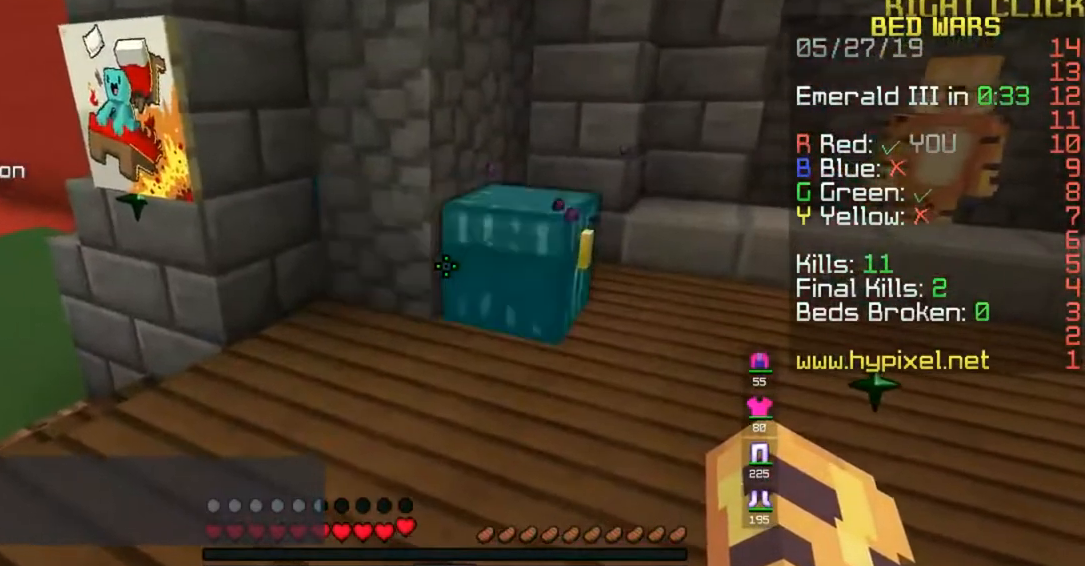
{"keys": [], "mouse": [], "events": [[50, "mouse_right", "down"], [117, "mouse_right", "up"]]}
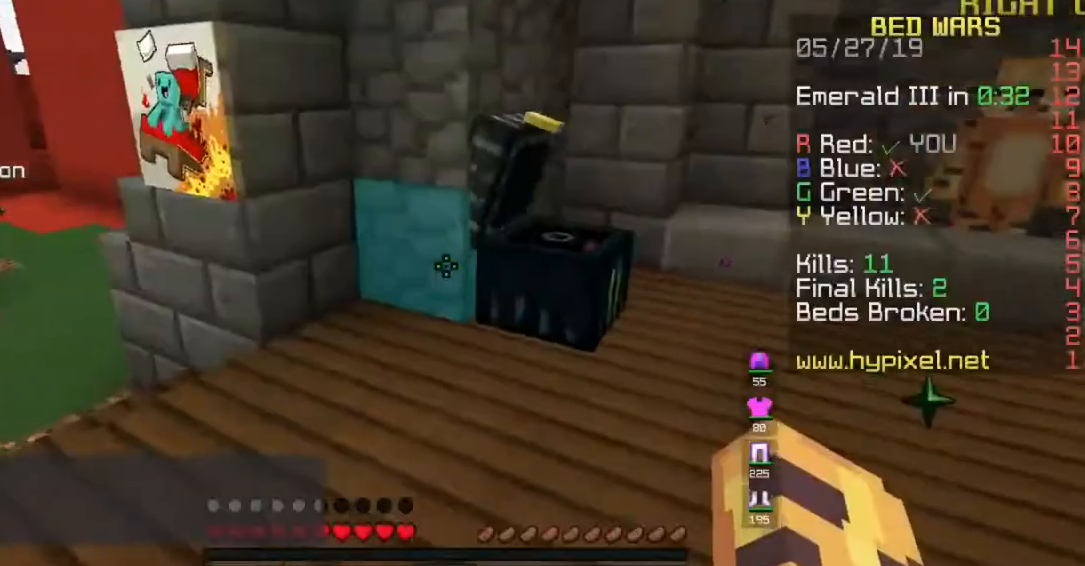
{"keys": ["d", "space", "w"], "mouse": [], "events": [[33, "w", "down"], [383, "d", "down"], [433, "space", "down"]]}
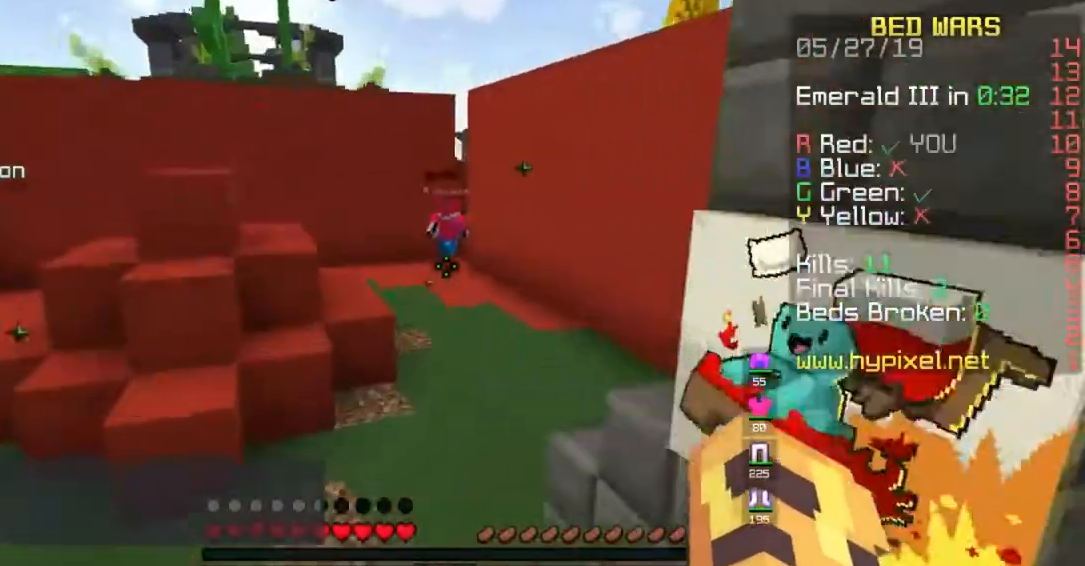
{"keys": ["a", "w"], "mouse": [], "events": [[83, "d", "up"], [183, "a", "down"], [333, "space", "up"]]}
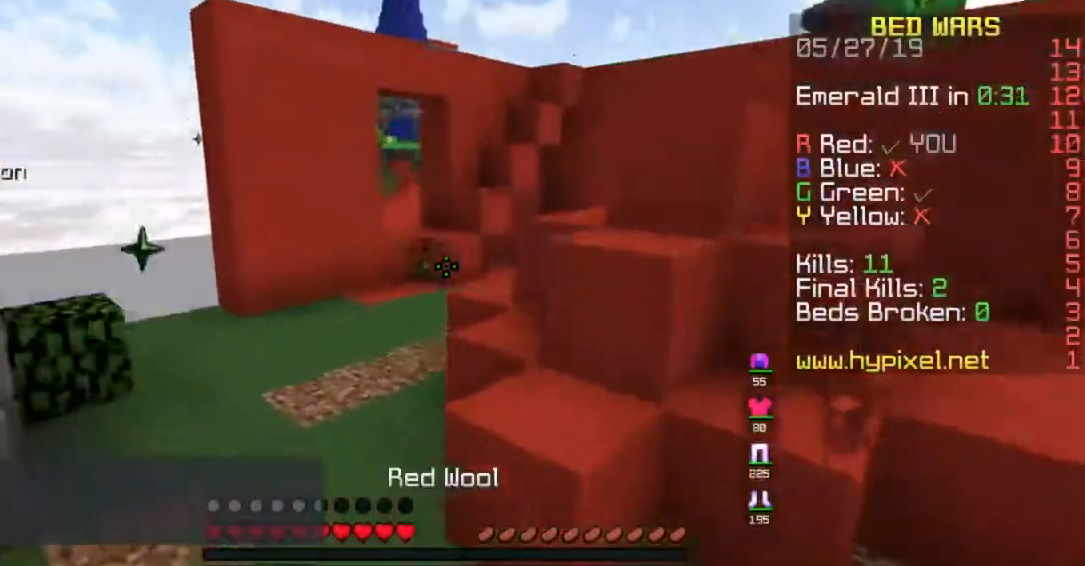
{"keys": ["space", "w"], "mouse": [], "events": [[183, "space", "down"], [450, "a", "up"]]}
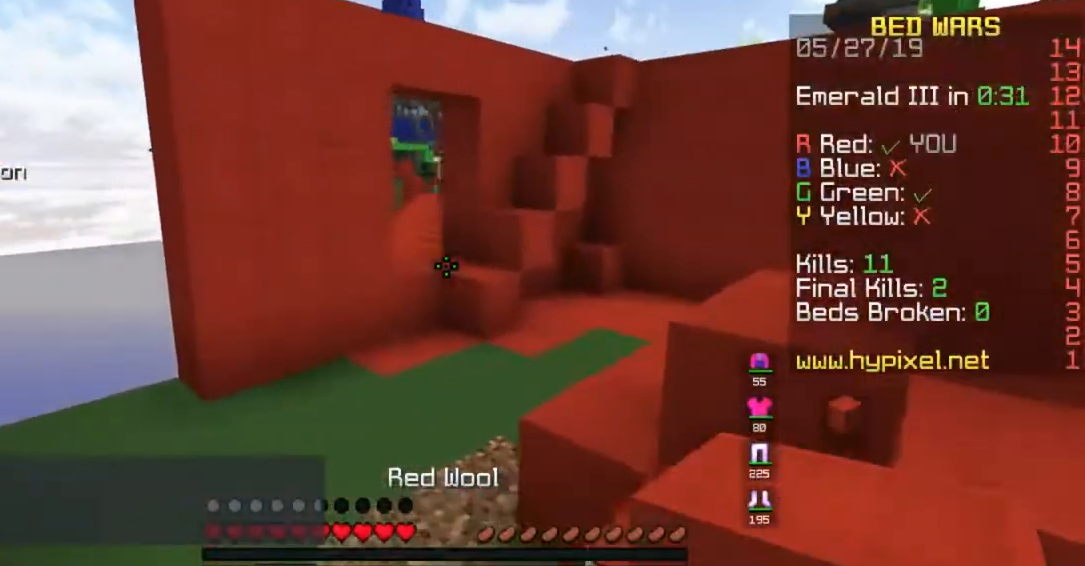
{"keys": ["d", "space", "w"], "mouse": [], "events": [[450, "d", "down"]]}
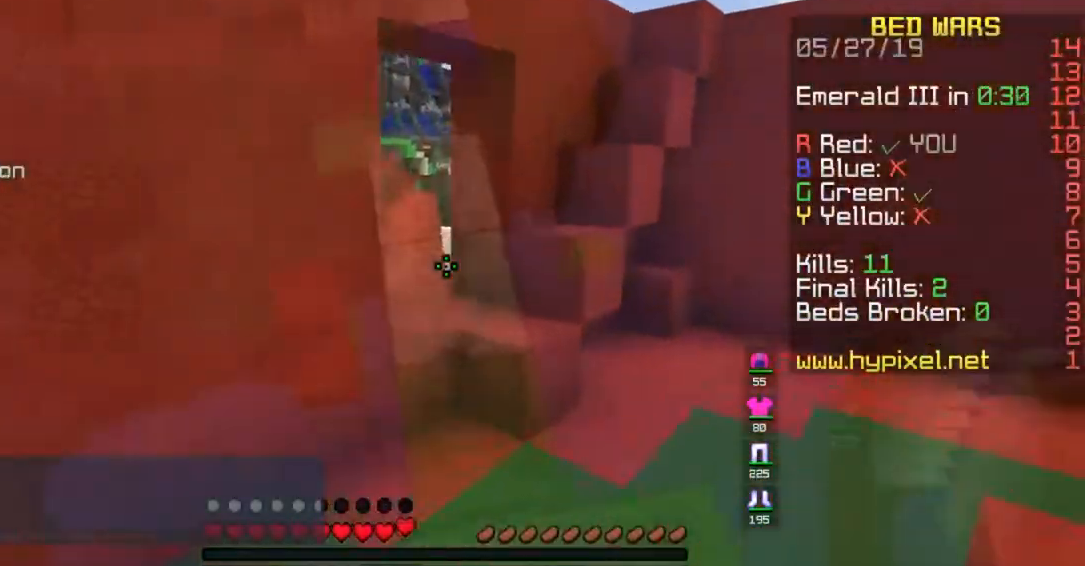
{"keys": ["space", "w"], "mouse": [], "events": [[33, "space", "up"], [333, "d", "up"], [500, "space", "down"]]}
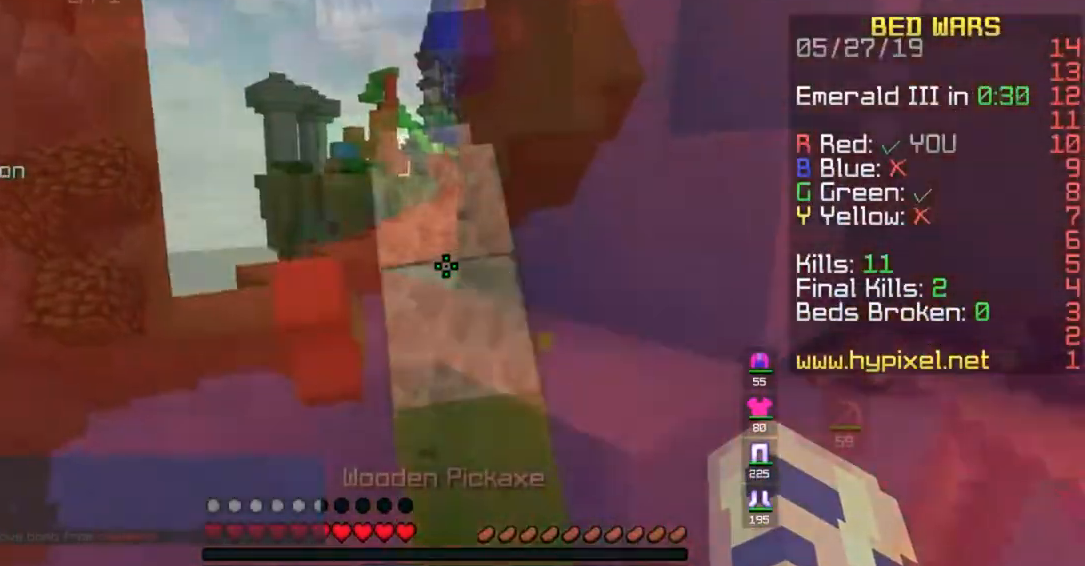
{"keys": ["space", "w"], "mouse": []}
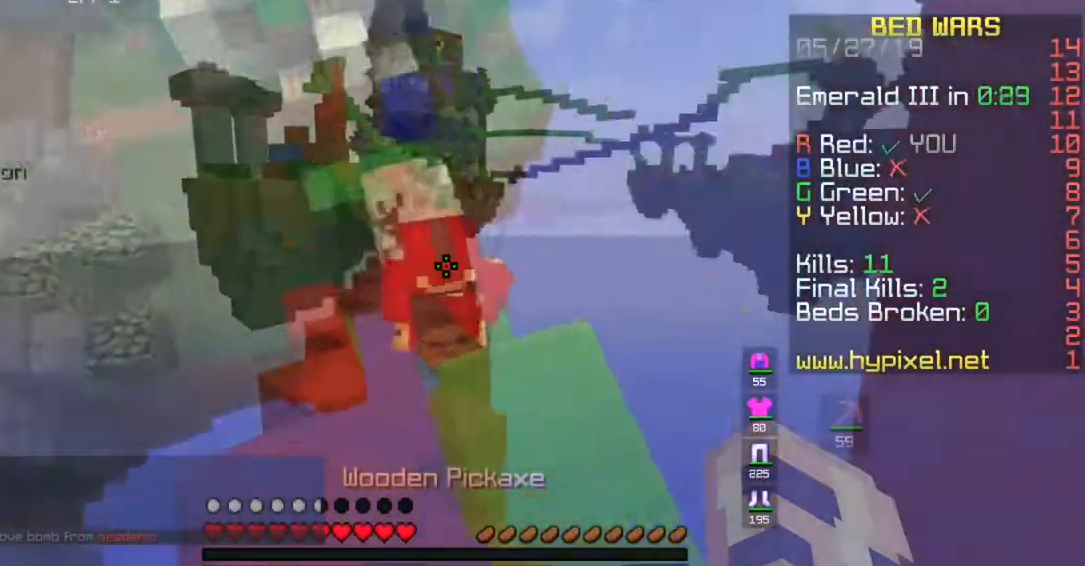
{"keys": ["w"], "mouse": [], "events": [[133, "space", "up"]]}
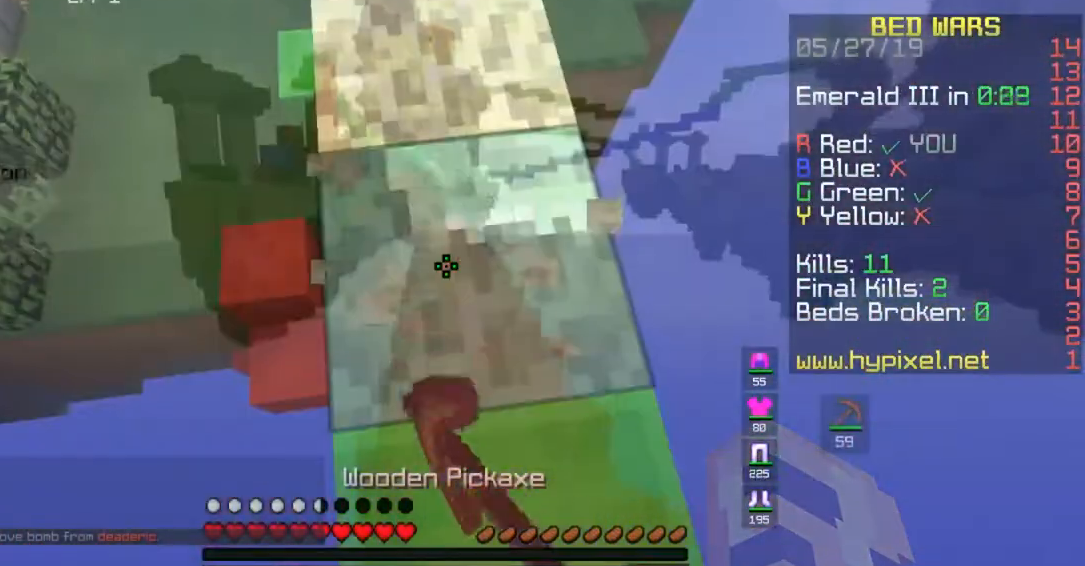
{"keys": [], "mouse": [], "events": [[17, "w", "up"]]}
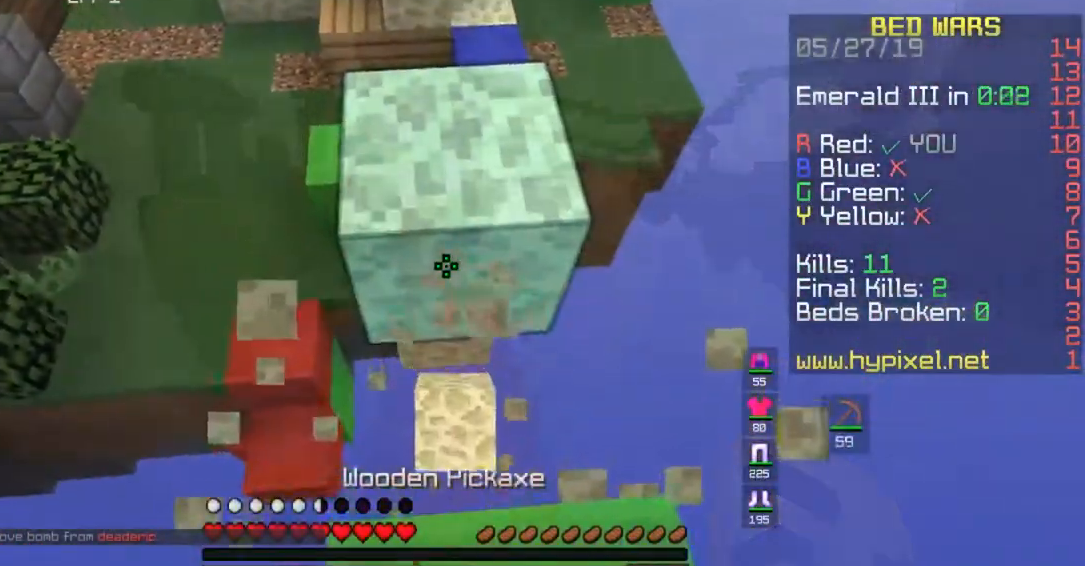
{"keys": [], "mouse": [], "events": []}
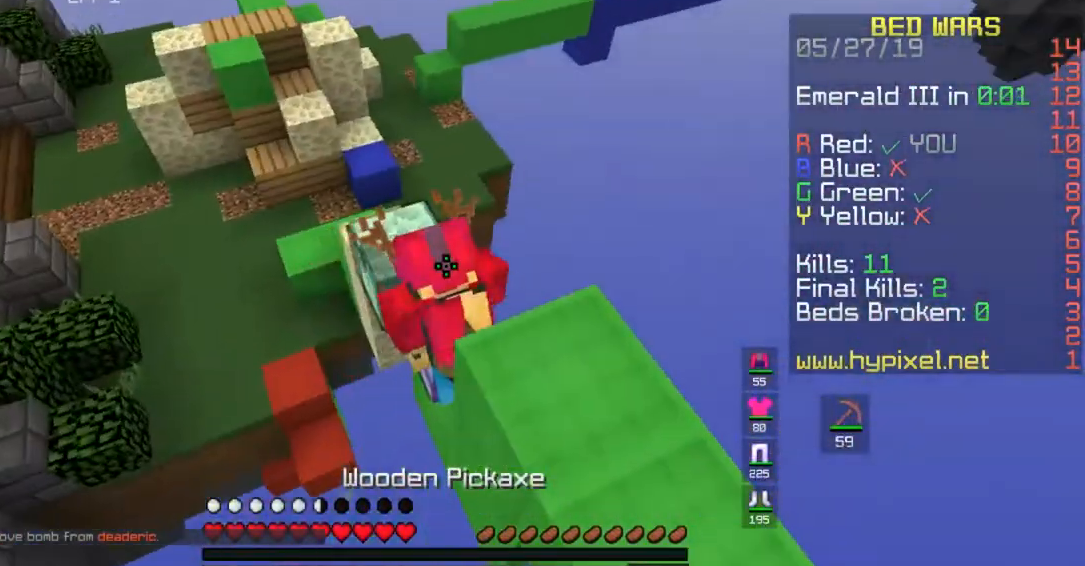
{"keys": ["w"], "mouse": [], "events": [[433, "w", "down"]]}
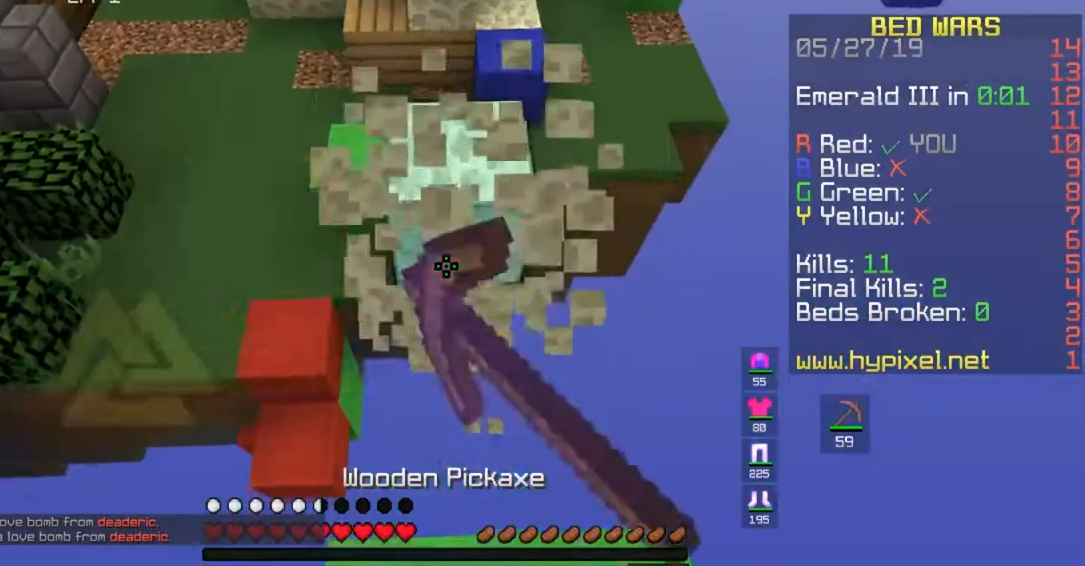
{"keys": [], "mouse": [], "events": [[400, "w", "up"]]}
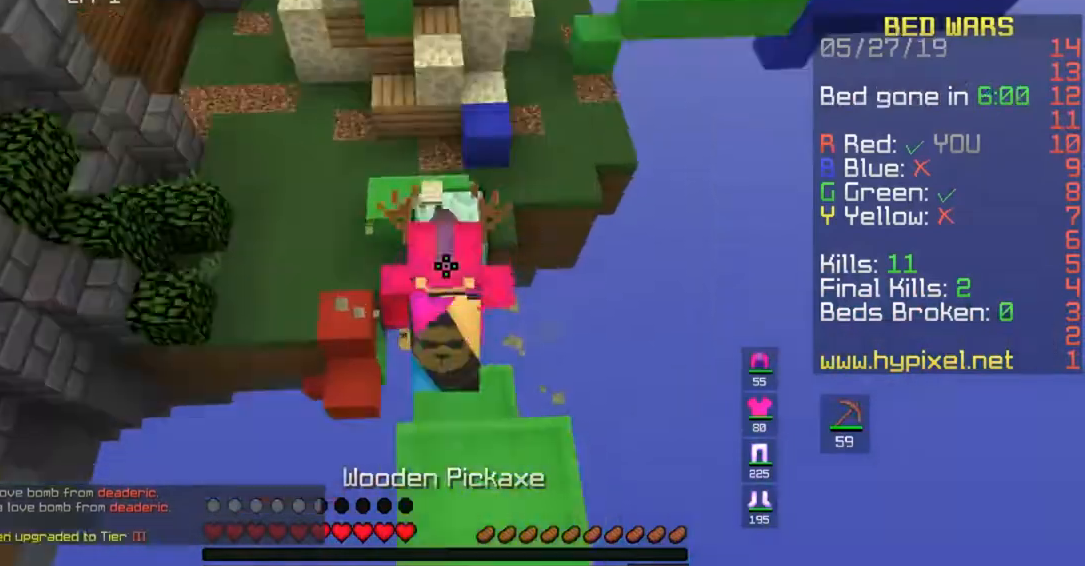
{"keys": [], "mouse": [], "events": []}
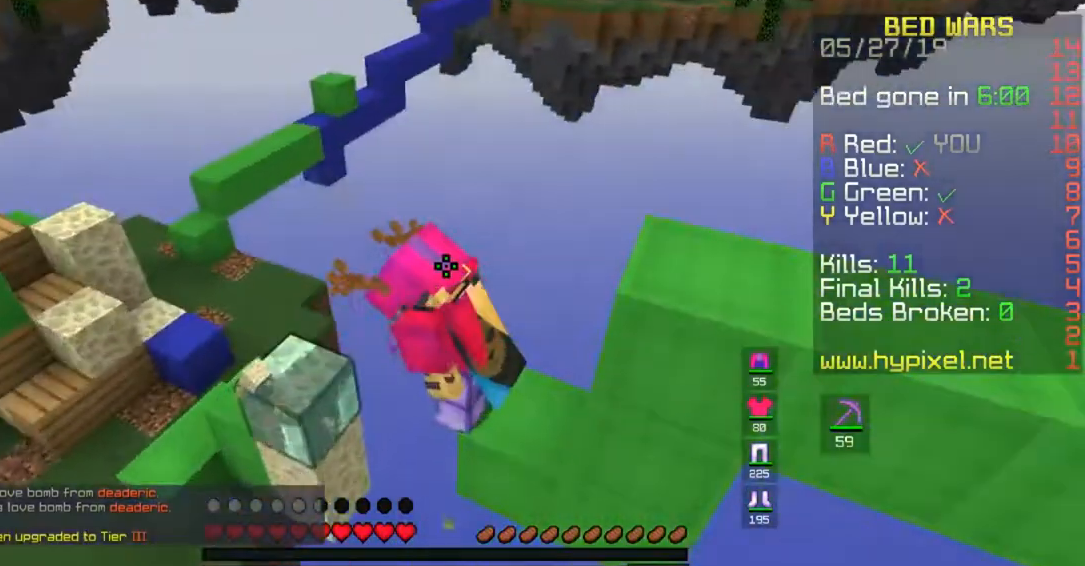
{"keys": [], "mouse": [], "events": []}
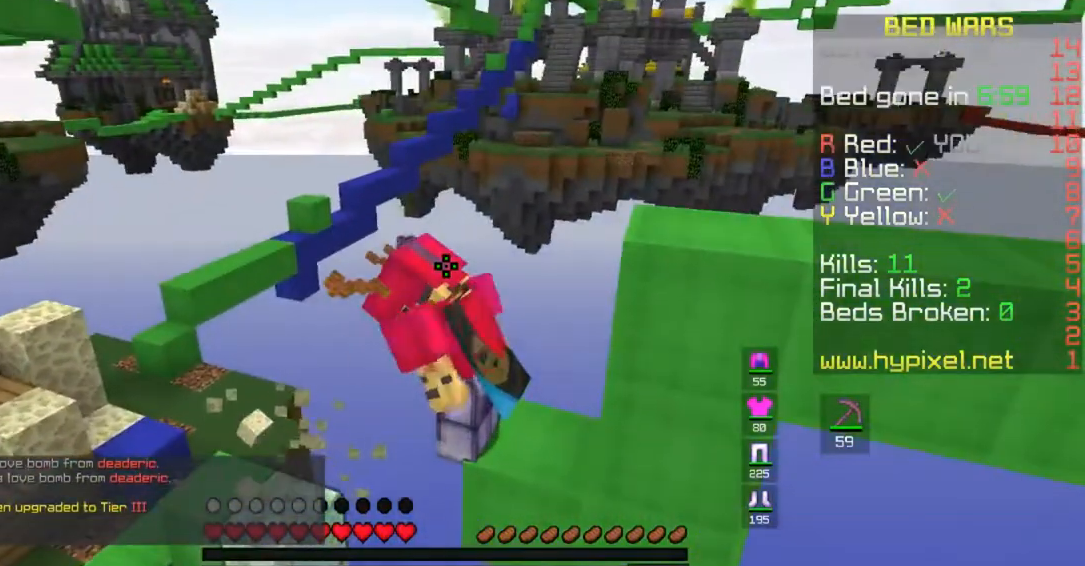
{"keys": [], "mouse": [], "events": []}
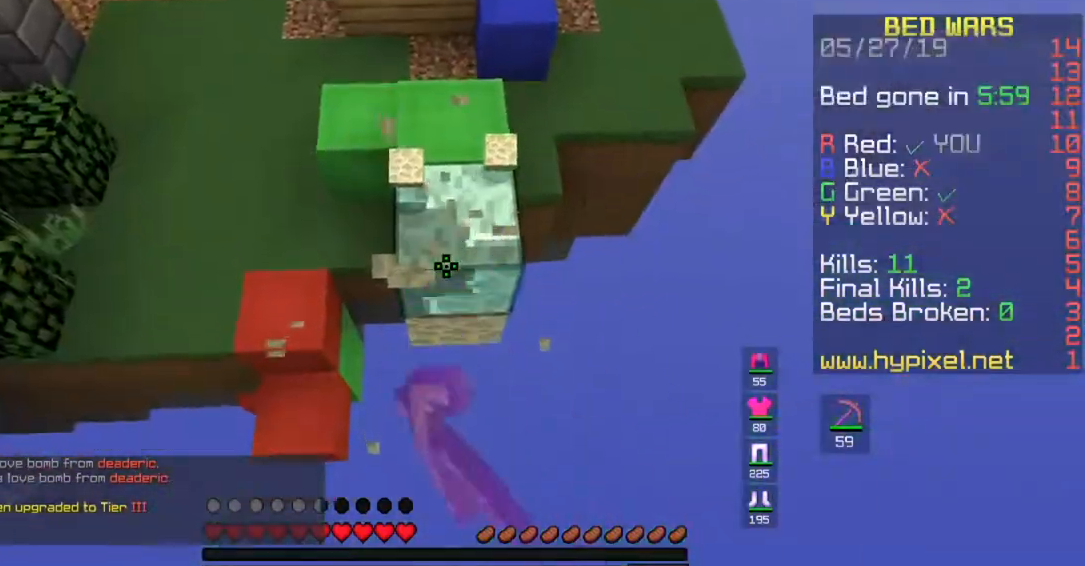
{"keys": ["w"], "mouse": [], "events": [[283, "w", "down"]]}
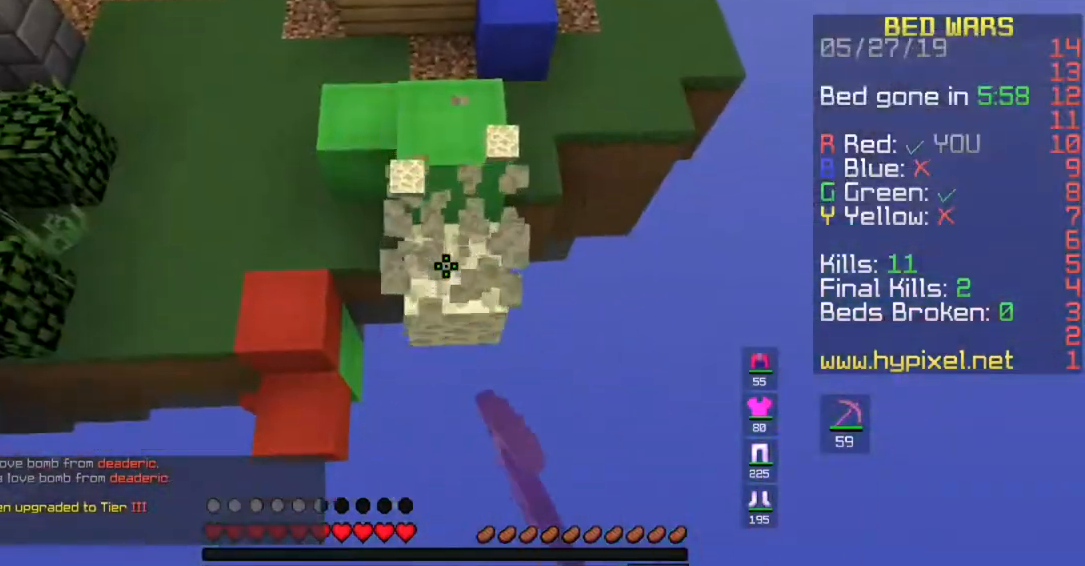
{"keys": ["s"], "mouse": [], "events": [[33, "w", "up"], [183, "s", "down"]]}
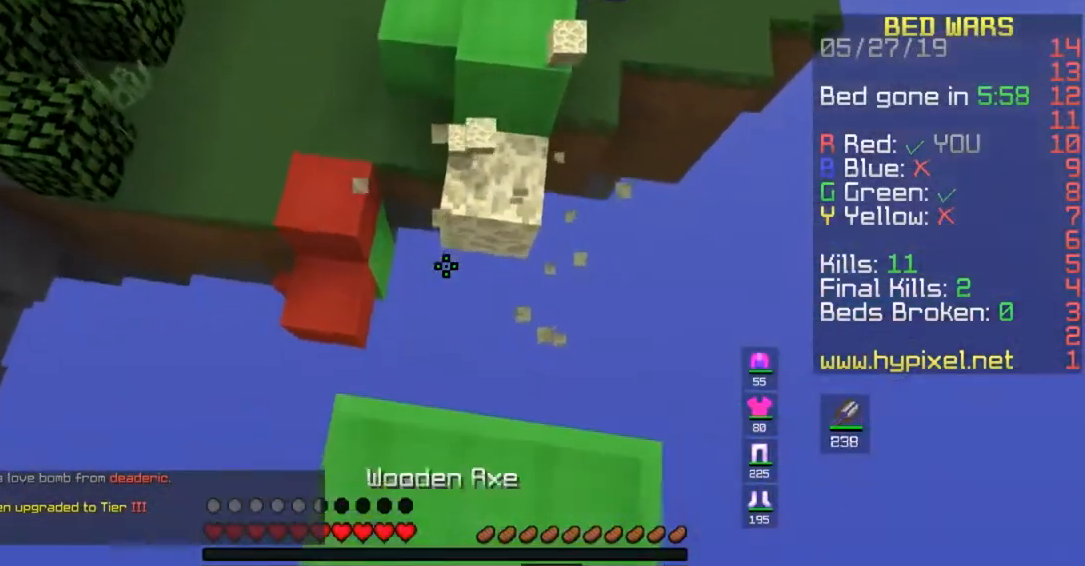
{"keys": ["s", "space"], "mouse": [], "events": [[333, "space", "down"]]}
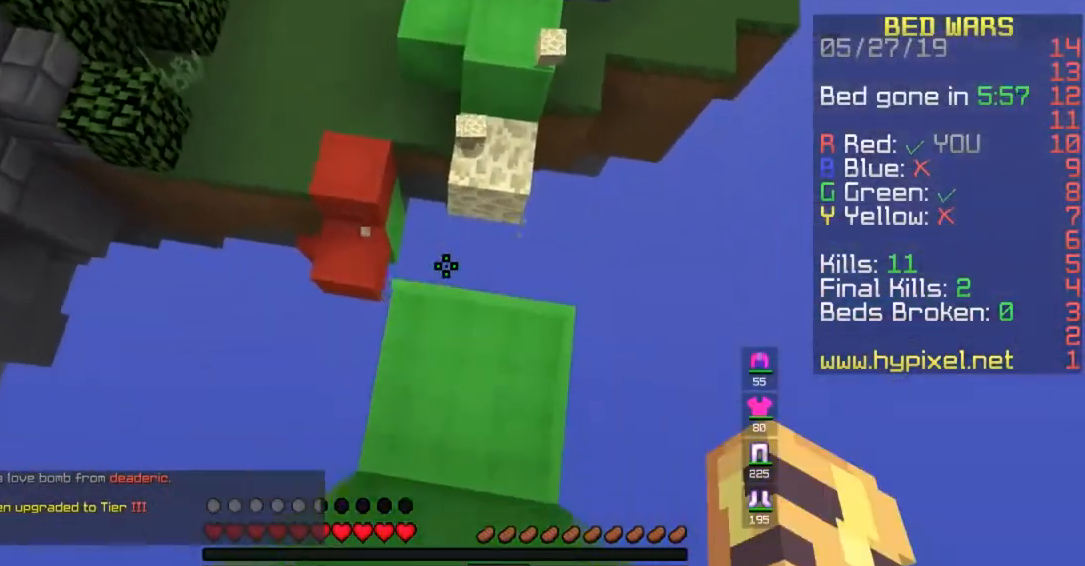
{"keys": ["s"], "mouse": [], "events": [[83, "space", "up"], [333, "mouse_left", "down"], [400, "mouse_left", "up"]]}
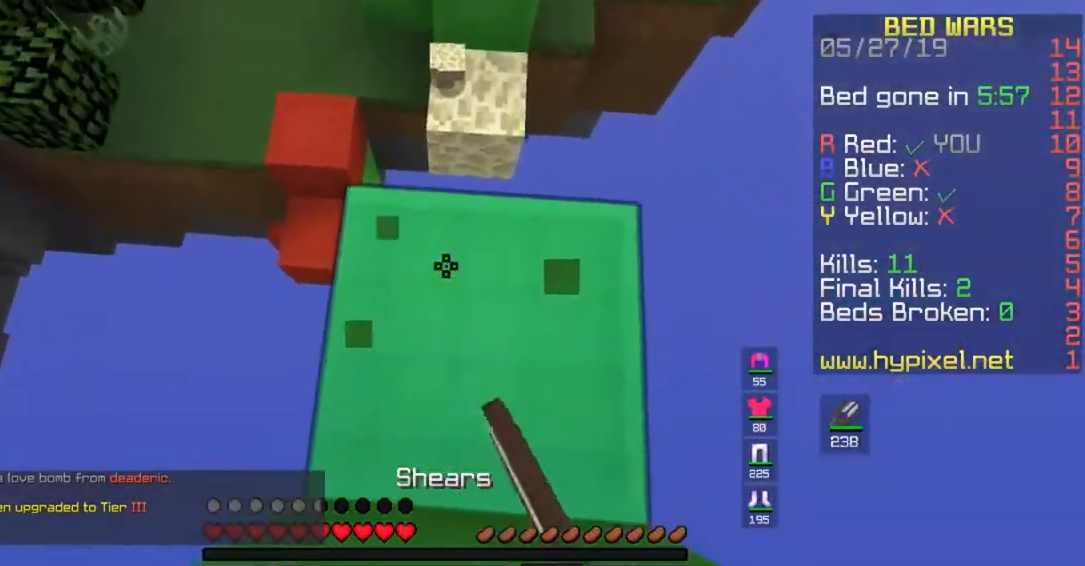
{"keys": [], "mouse": [], "events": [[50, "s", "up"]]}
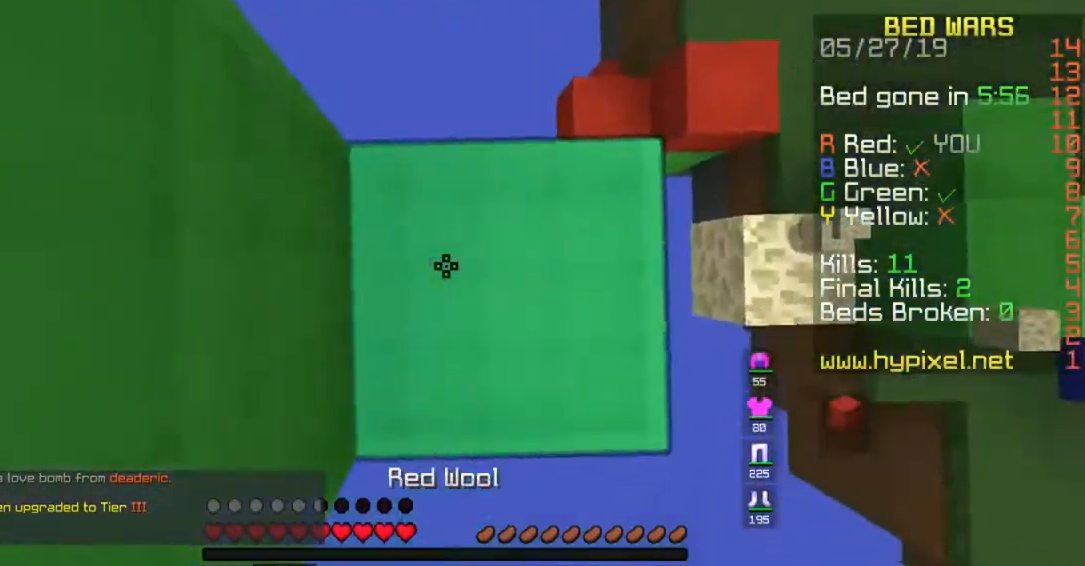
{"keys": ["a", "s", "space"], "mouse": [], "events": [[33, "space", "down"], [183, "mouse_right", "down"], [250, "mouse_right", "up"], [283, "a", "down"], [333, "mouse_right", "down"], [383, "mouse_right", "up"], [483, "s", "down"]]}
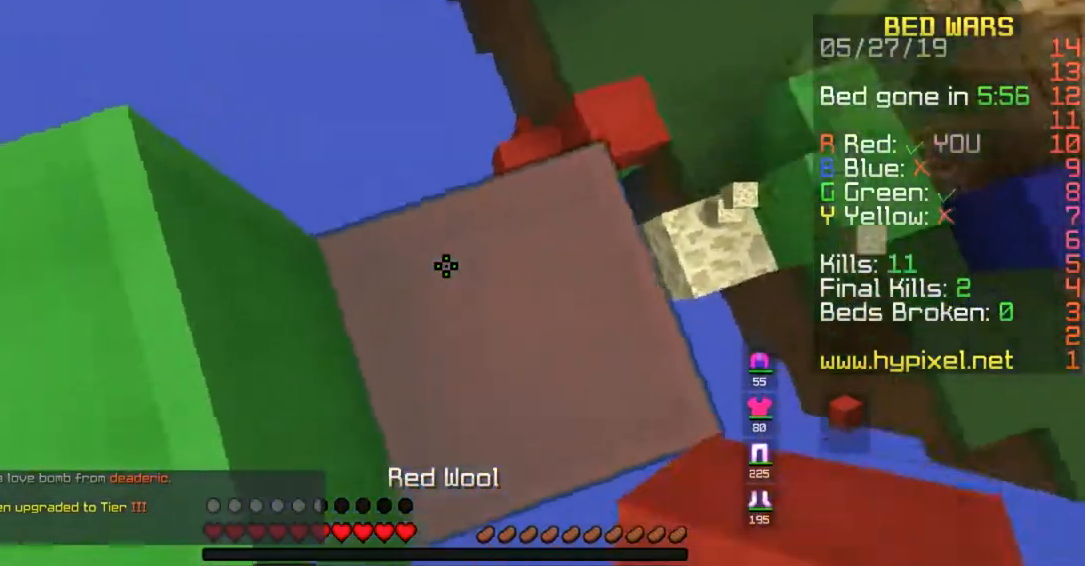
{"keys": [], "mouse": [], "events": [[183, "space", "up"], [300, "a", "up"], [483, "s", "up"]]}